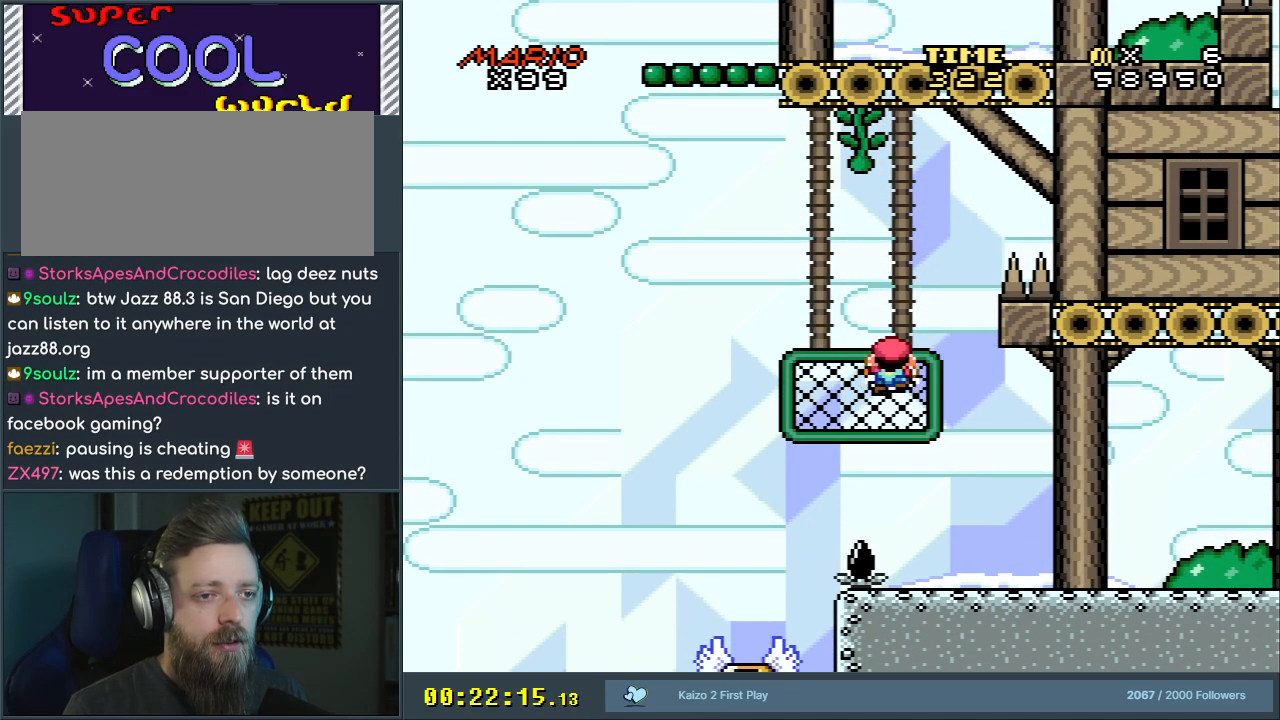
Gameplay with a controller (Nintendo layout); each line is a JSON object with the inputs held at the frame after it. "events" lists button and stick changes between this image and that frame as [ms after this image, input, new state], when the widget could be followed in between. Not read: L3 R3.
{"buttons": ["B", "Y", "DPAD_RIGHT"], "events": [[83, "DPAD_RIGHT", "down"], [233, "B", "down"]]}
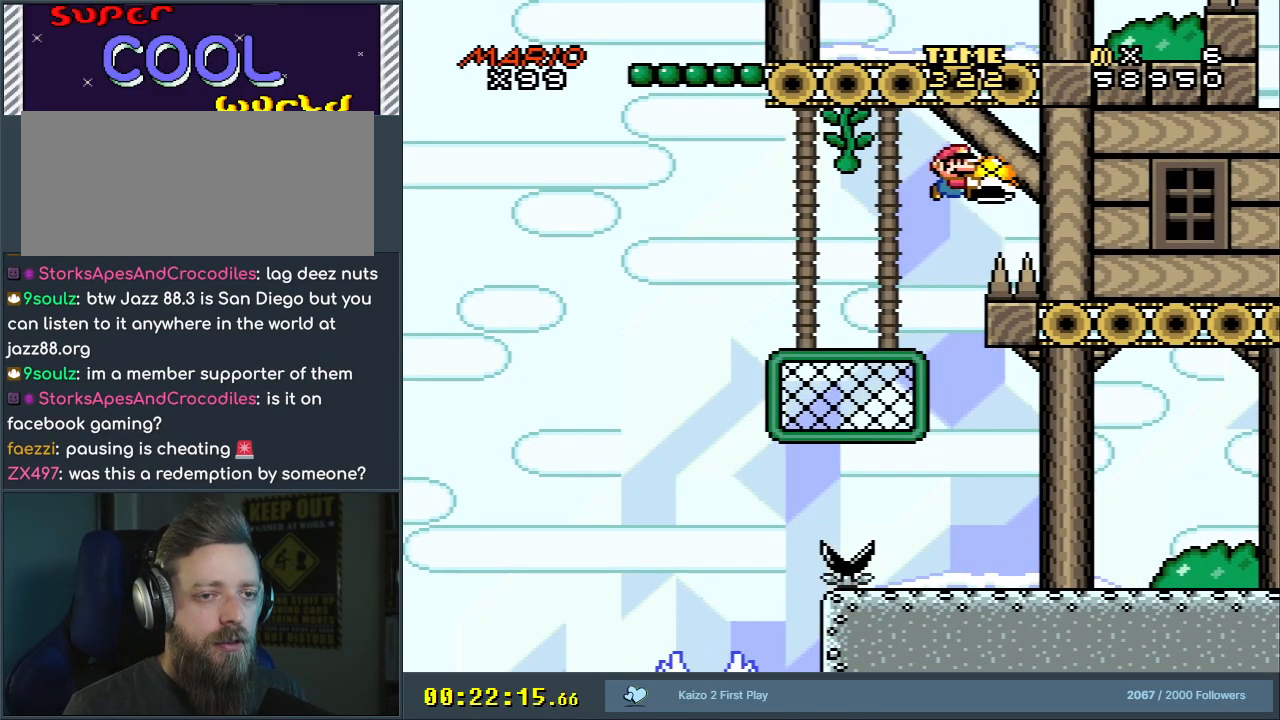
{"buttons": ["Y", "DPAD_RIGHT"], "events": [[333, "B", "up"], [333, "DPAD_RIGHT", "up"], [483, "DPAD_RIGHT", "down"]]}
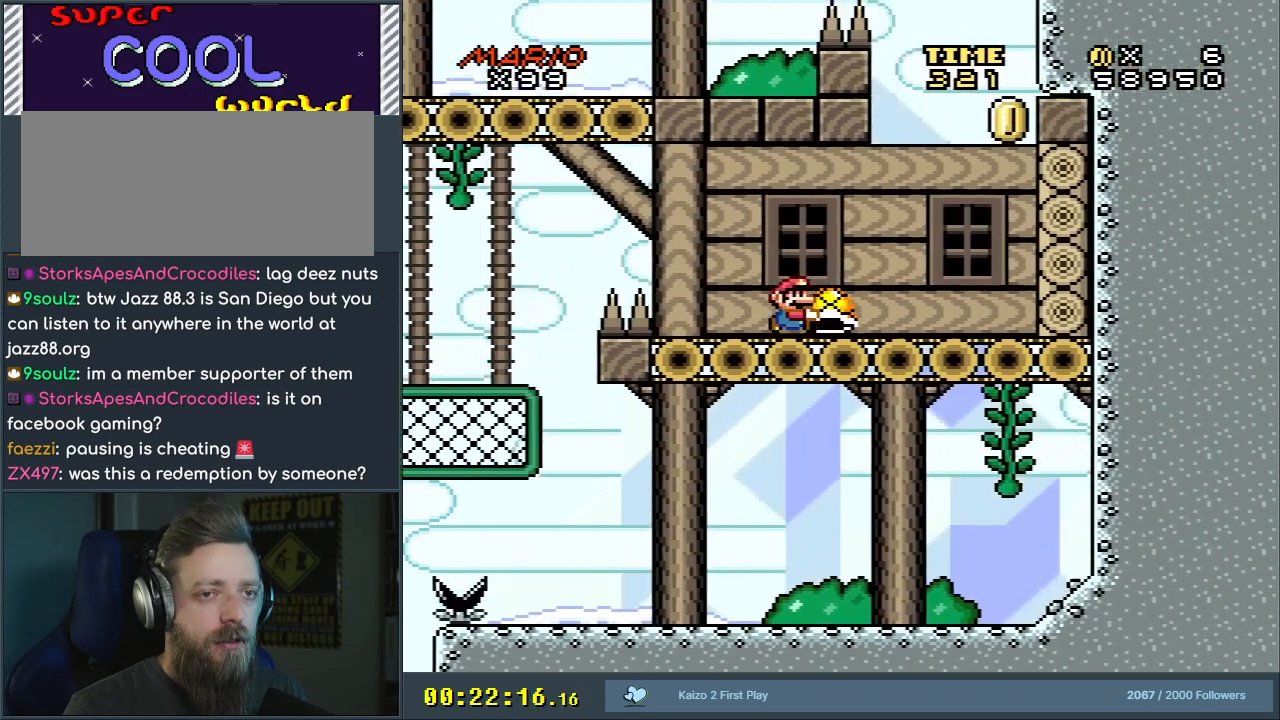
{"buttons": ["Y"], "events": [[150, "DPAD_RIGHT", "up"], [183, "B", "down"], [250, "DPAD_LEFT", "down"], [383, "DPAD_LEFT", "up"], [433, "B", "up"]]}
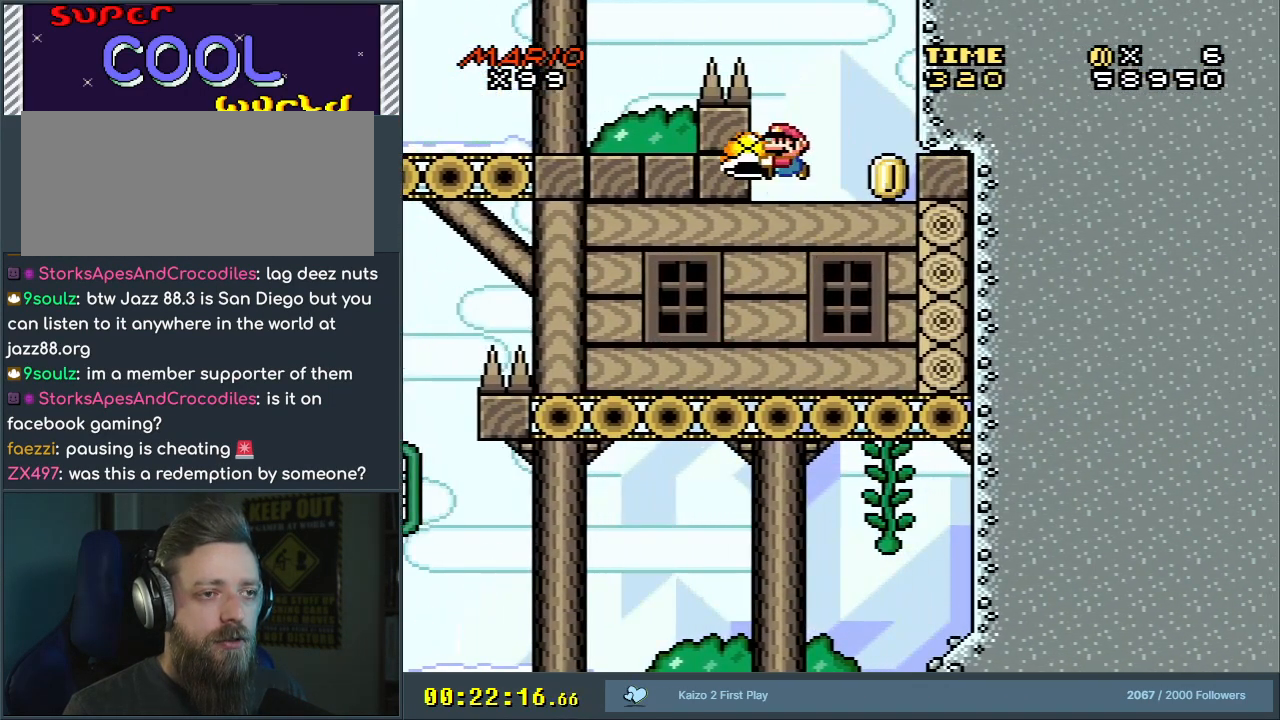
{"buttons": ["Y", "DPAD_LEFT"], "events": [[250, "DPAD_LEFT", "down"]]}
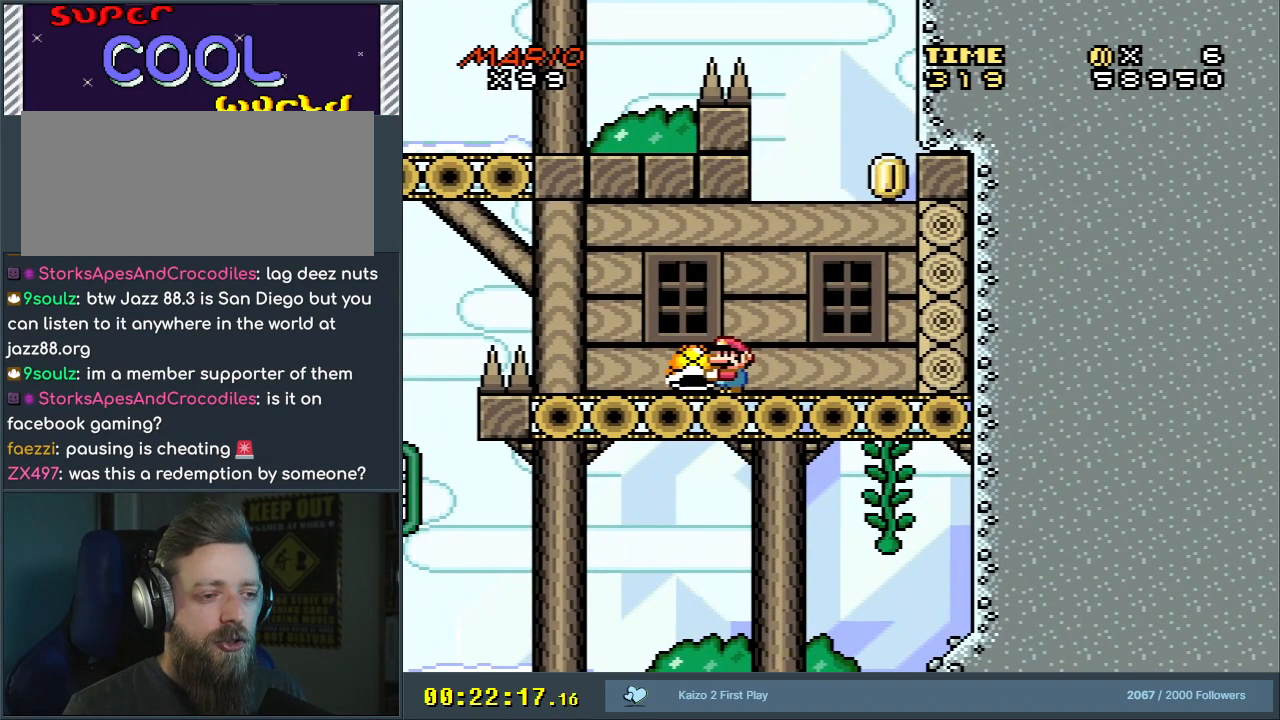
{"buttons": ["Y", "DPAD_RIGHT"], "events": [[133, "DPAD_LEFT", "up"], [200, "DPAD_RIGHT", "down"]]}
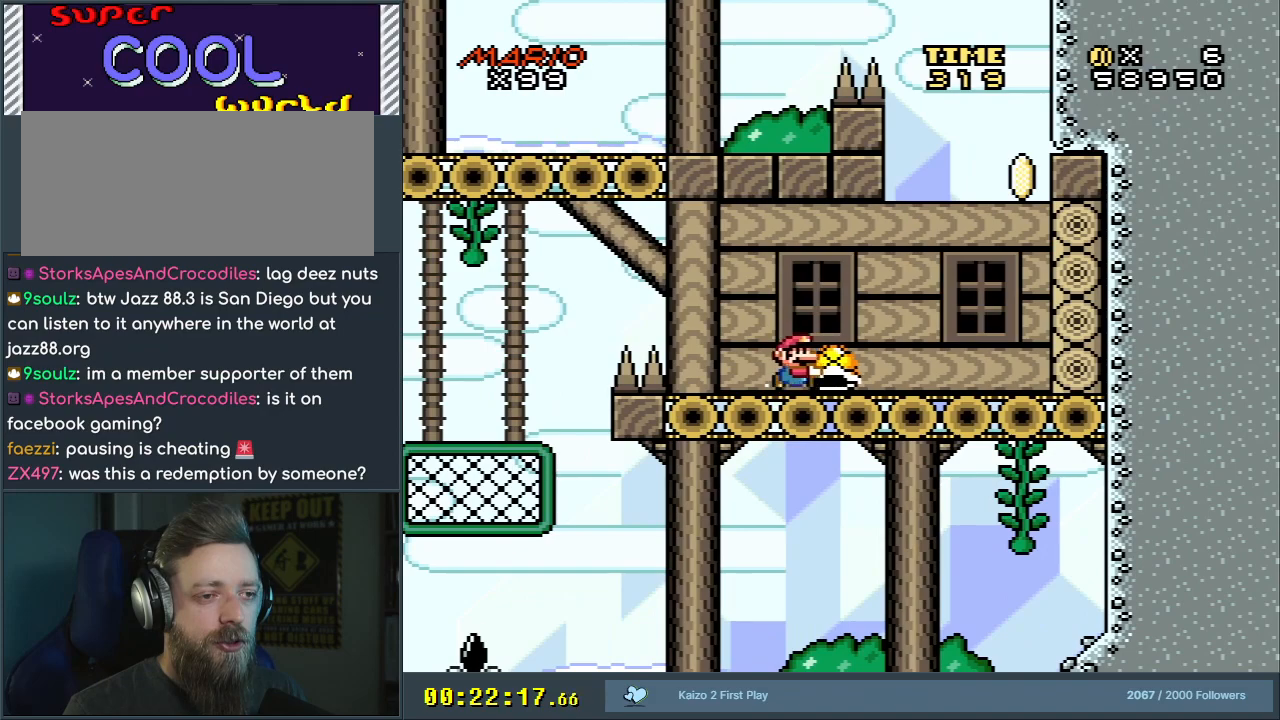
{"buttons": ["B", "Y", "DPAD_LEFT"], "events": [[283, "B", "down"], [283, "DPAD_RIGHT", "up"], [333, "DPAD_LEFT", "down"]]}
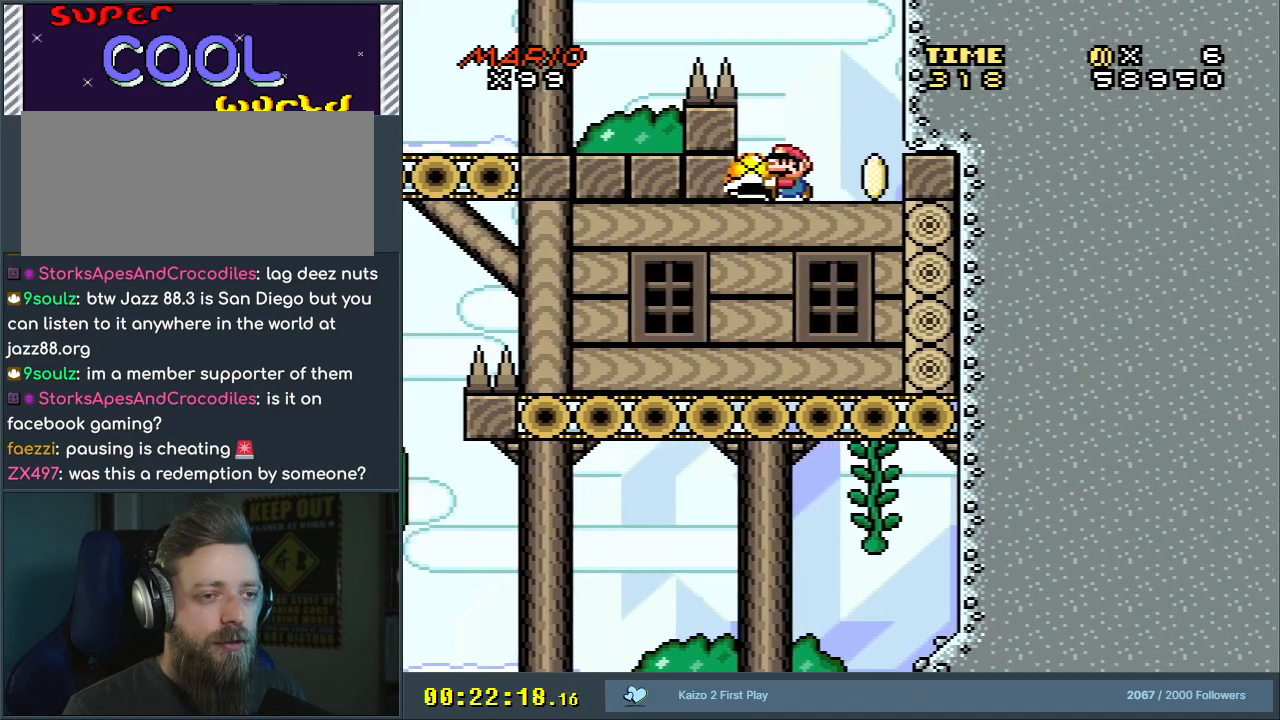
{"buttons": ["B", "Y"], "events": [[33, "DPAD_LEFT", "up"], [117, "DPAD_RIGHT", "down"], [217, "DPAD_RIGHT", "up"], [250, "Y", "up"], [367, "Y", "down"]]}
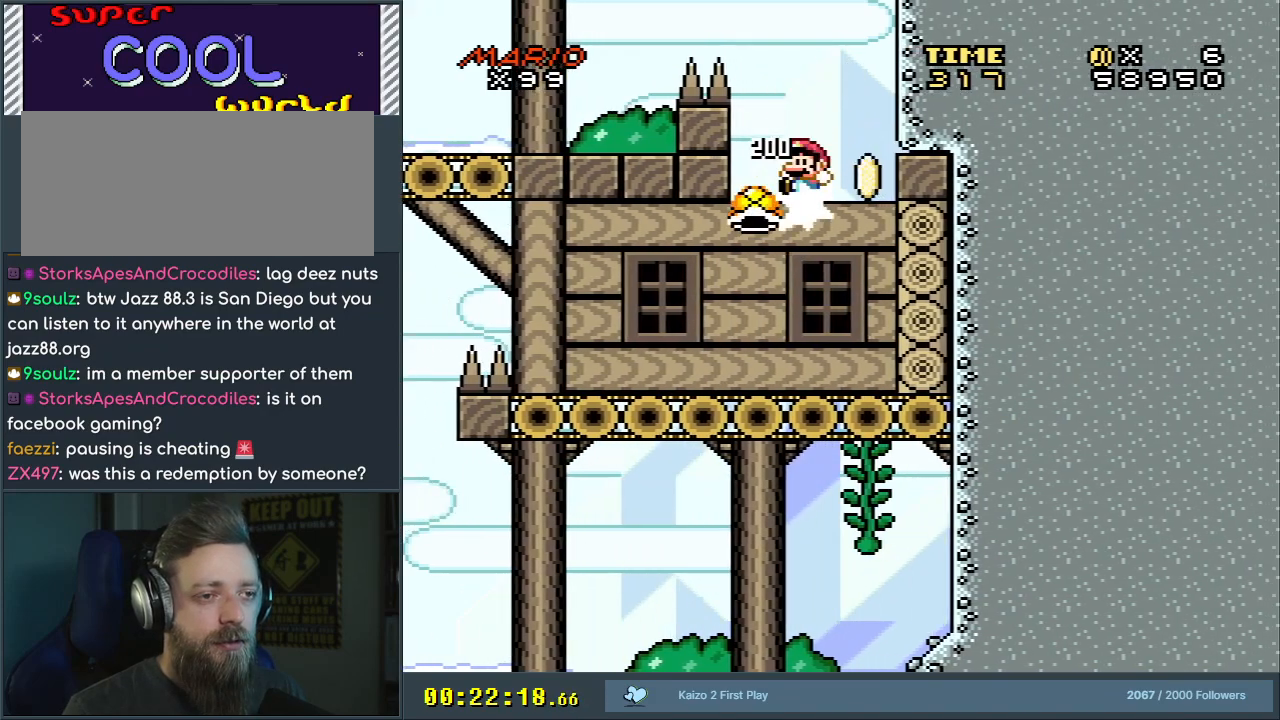
{"buttons": ["B", "Y"], "events": [[50, "DPAD_LEFT", "down"], [400, "DPAD_LEFT", "up"]]}
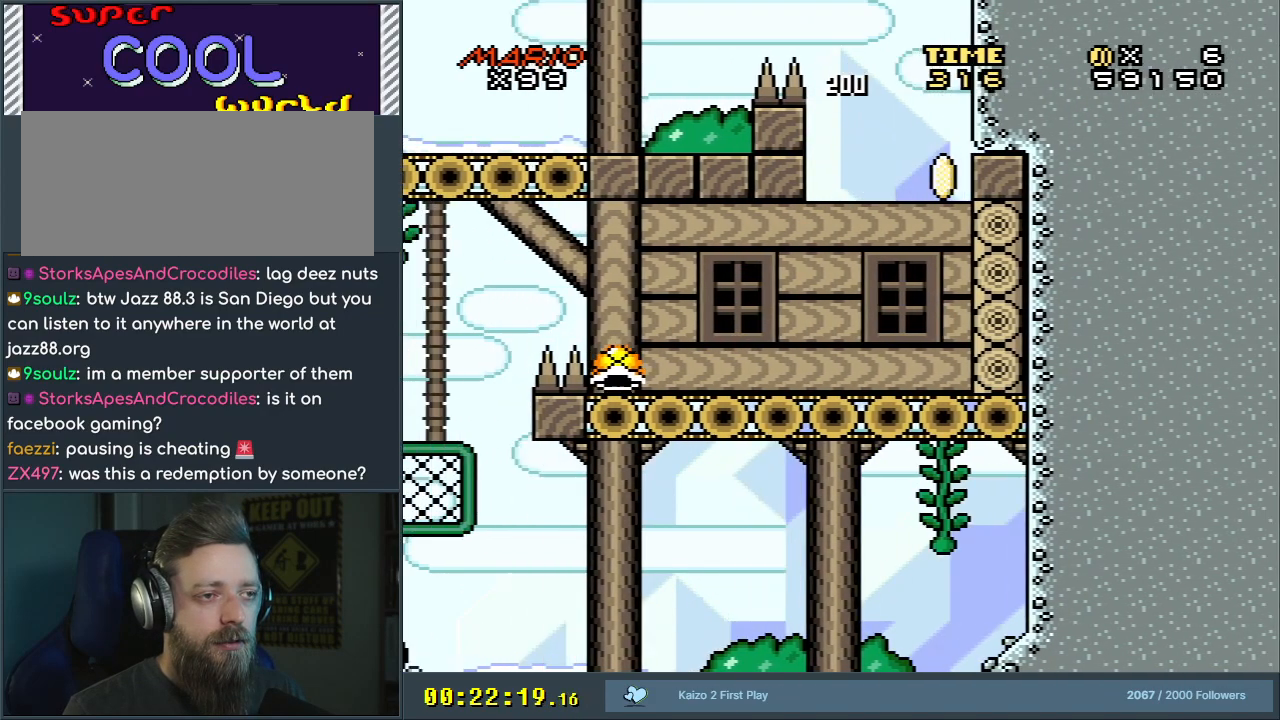
{"buttons": ["Y", "DPAD_LEFT"], "events": [[100, "B", "up"], [200, "DPAD_RIGHT", "down"], [317, "DPAD_RIGHT", "up"], [467, "DPAD_LEFT", "down"]]}
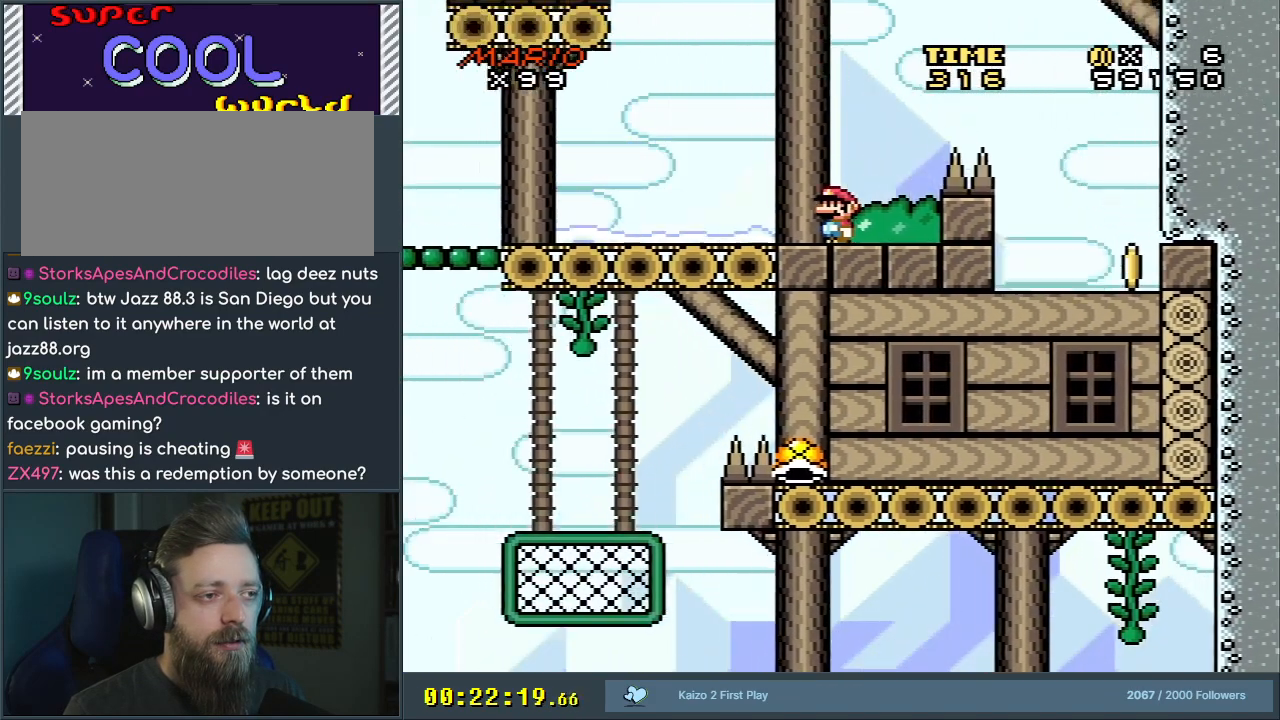
{"buttons": ["Y"], "events": [[250, "DPAD_LEFT", "up"]]}
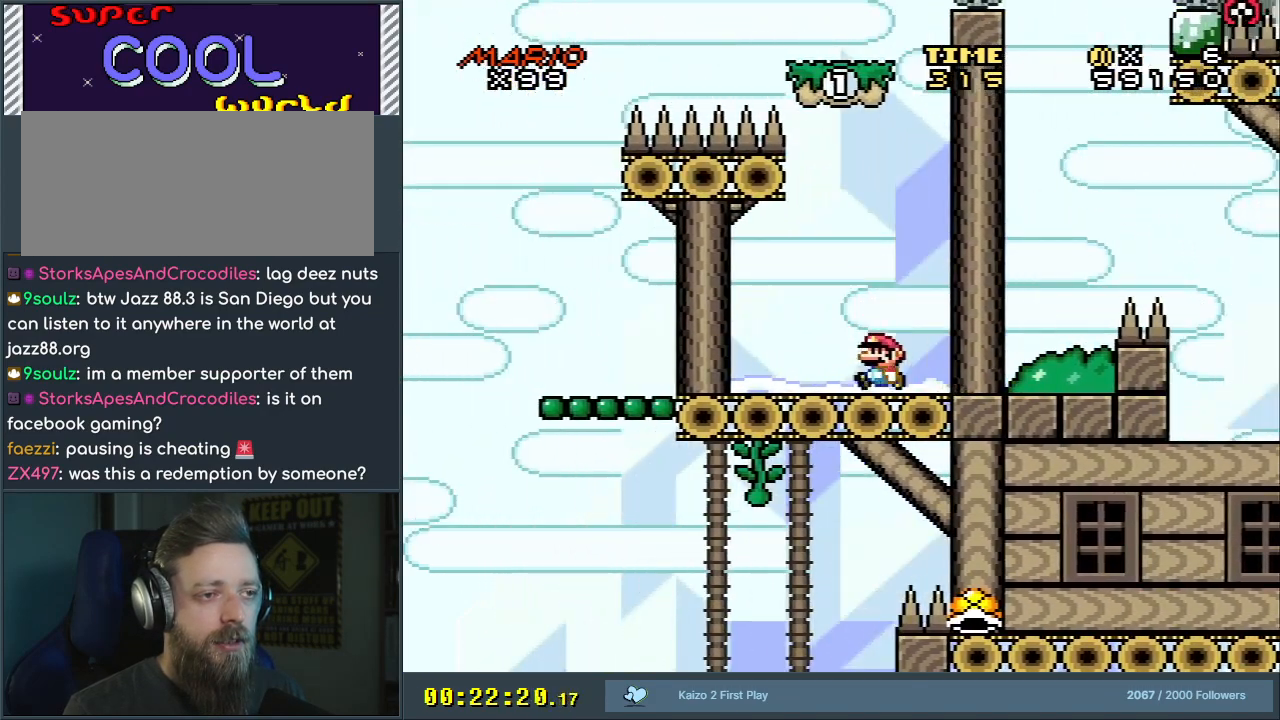
{"buttons": [], "events": [[100, "DPAD_LEFT", "down"], [317, "DPAD_LEFT", "up"], [400, "Y", "up"]]}
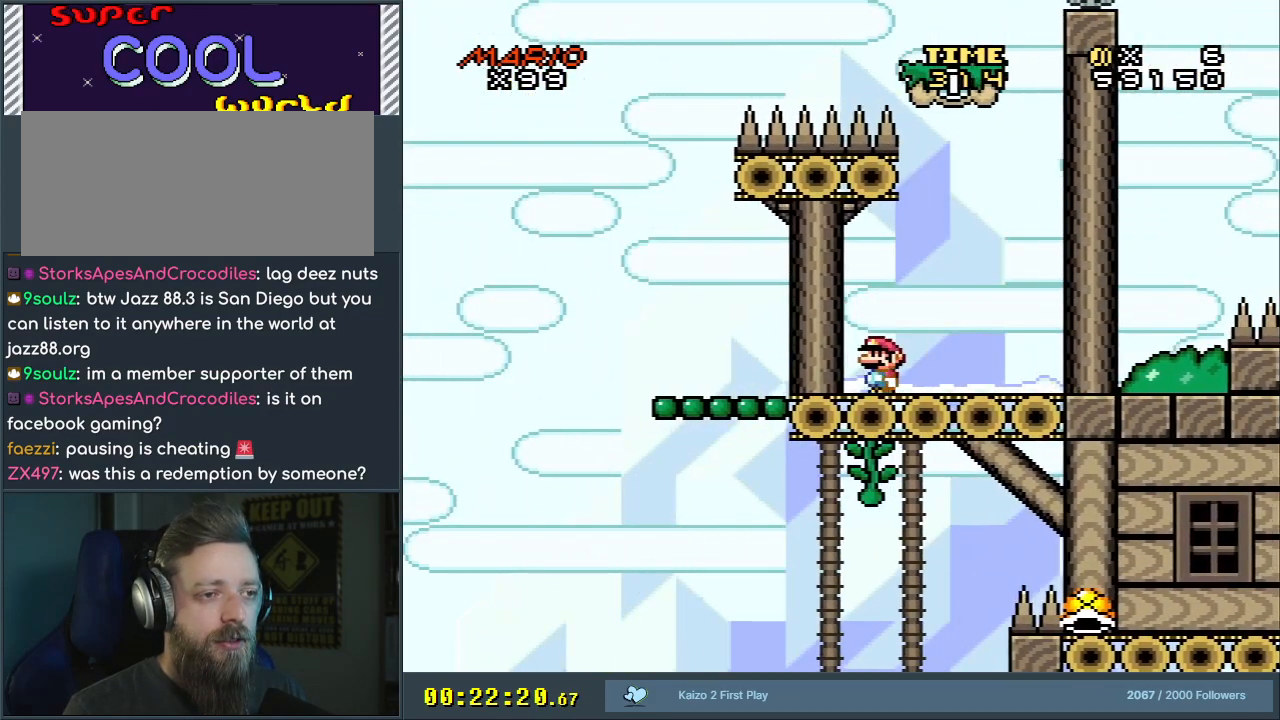
{"buttons": ["Y"], "events": [[200, "DPAD_LEFT", "down"], [200, "Y", "down"], [283, "B", "down"], [350, "B", "up"], [483, "DPAD_LEFT", "up"]]}
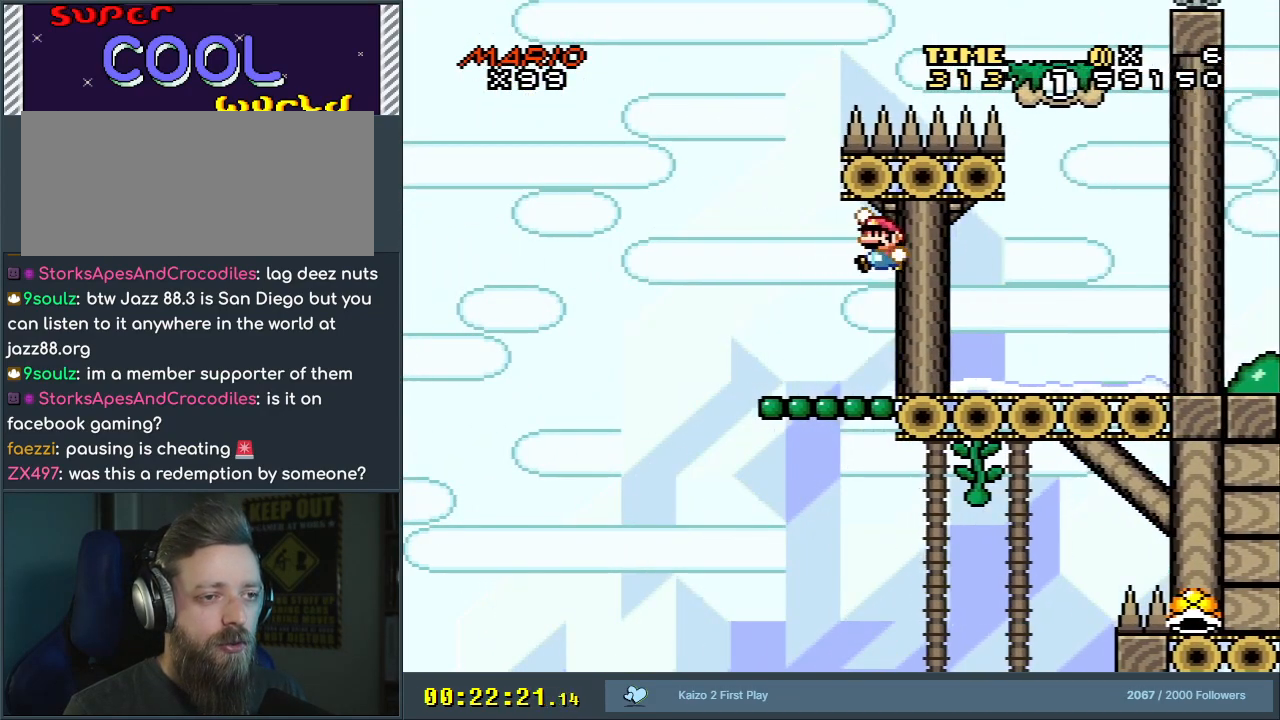
{"buttons": ["Y"], "events": [[83, "B", "down"], [300, "B", "up"], [300, "DPAD_RIGHT", "down"], [367, "DPAD_RIGHT", "up"]]}
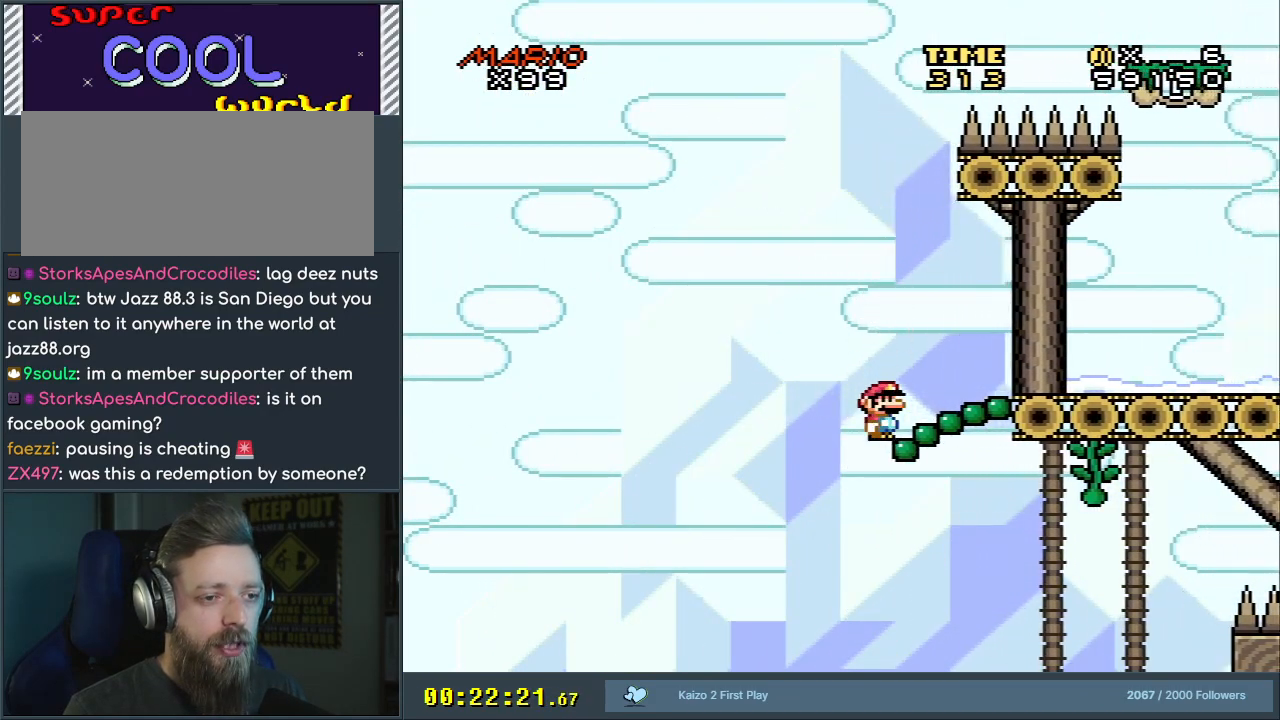
{"buttons": ["Y"], "events": [[400, "DPAD_RIGHT", "down"], [450, "DPAD_RIGHT", "up"]]}
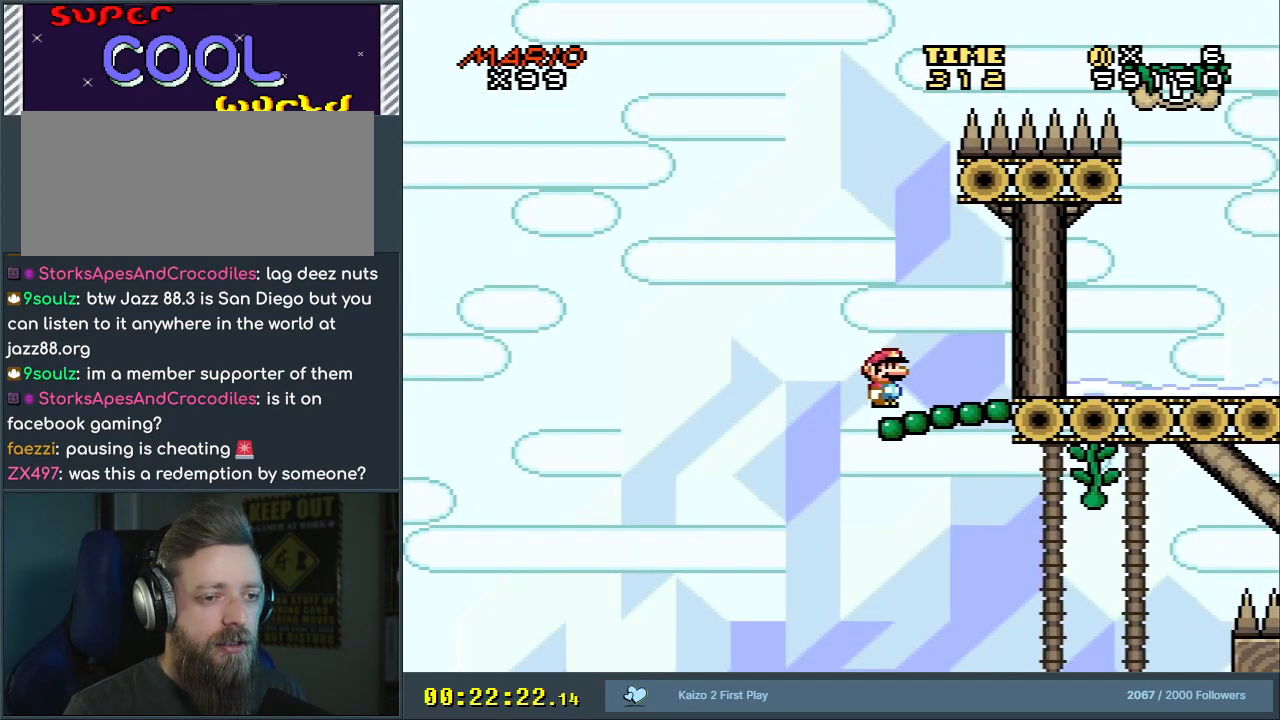
{"buttons": ["Y"], "events": []}
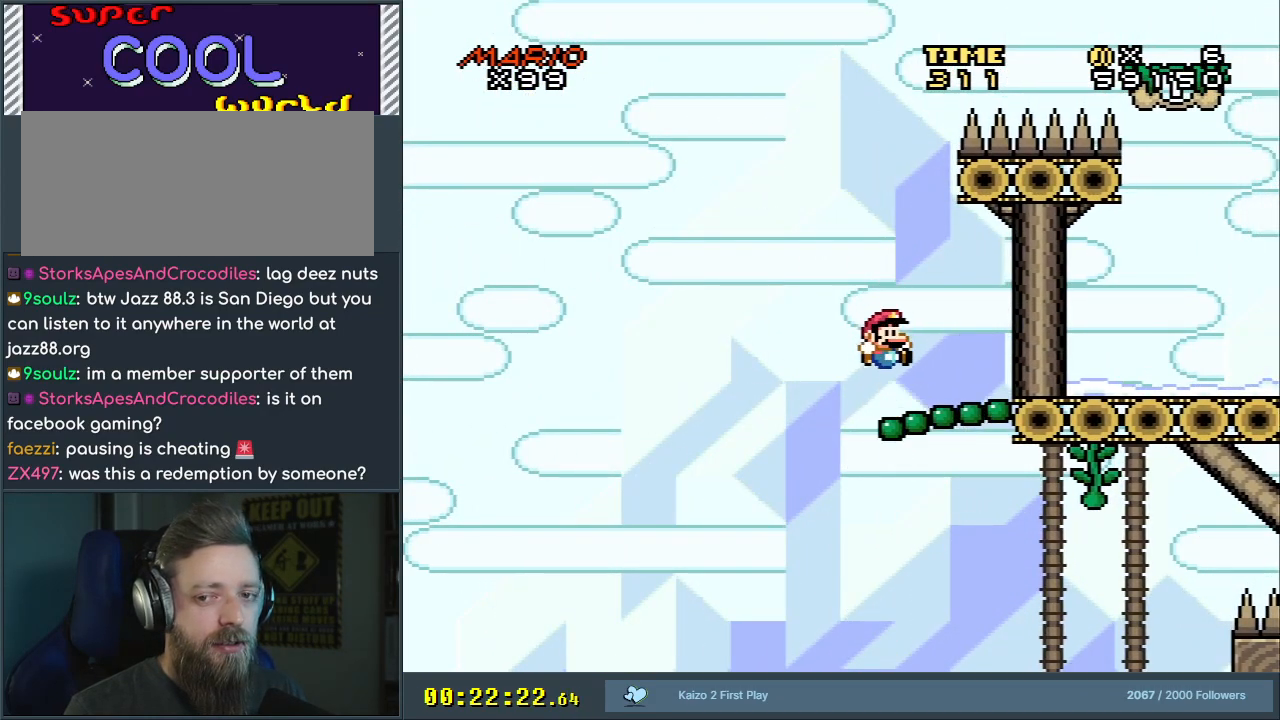
{"buttons": ["B", "Y", "DPAD_RIGHT"], "events": [[300, "B", "down"], [483, "DPAD_RIGHT", "down"]]}
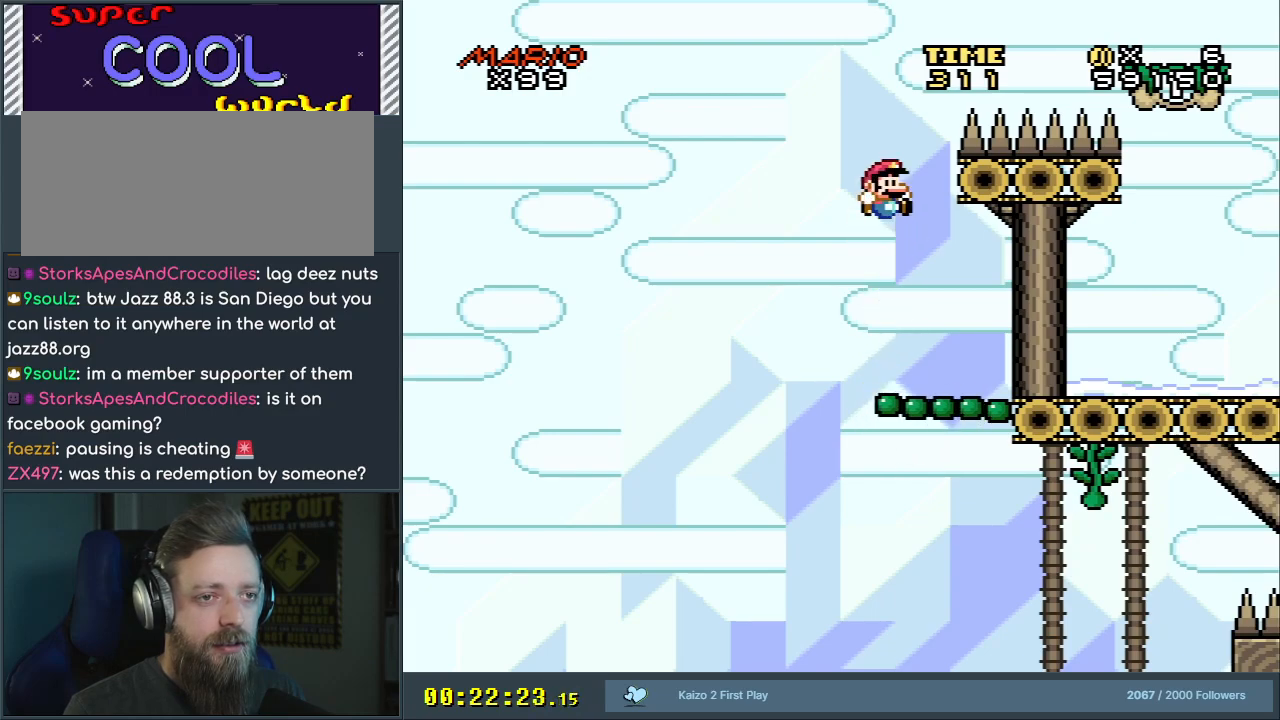
{"buttons": ["B", "Y", "DPAD_RIGHT"], "events": []}
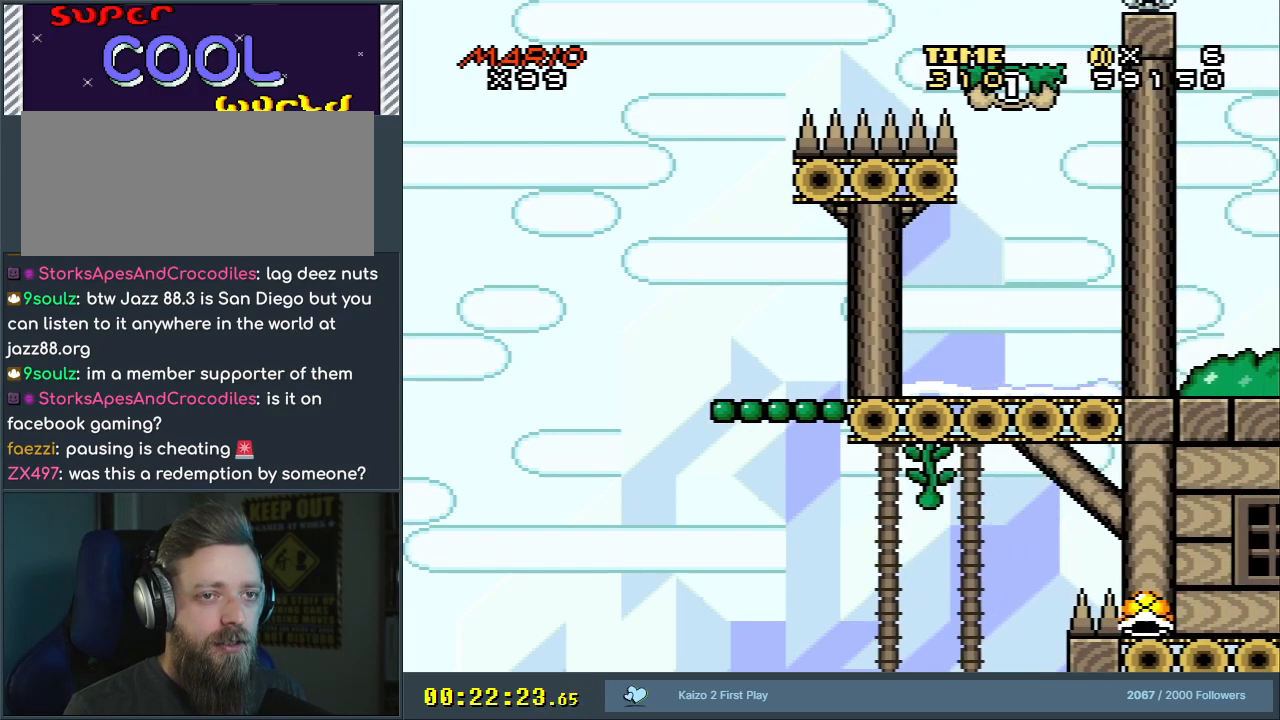
{"buttons": ["Y", "DPAD_RIGHT"], "events": [[50, "DPAD_RIGHT", "up"], [200, "DPAD_LEFT", "down"], [267, "B", "up"], [333, "DPAD_LEFT", "up"], [483, "DPAD_RIGHT", "down"]]}
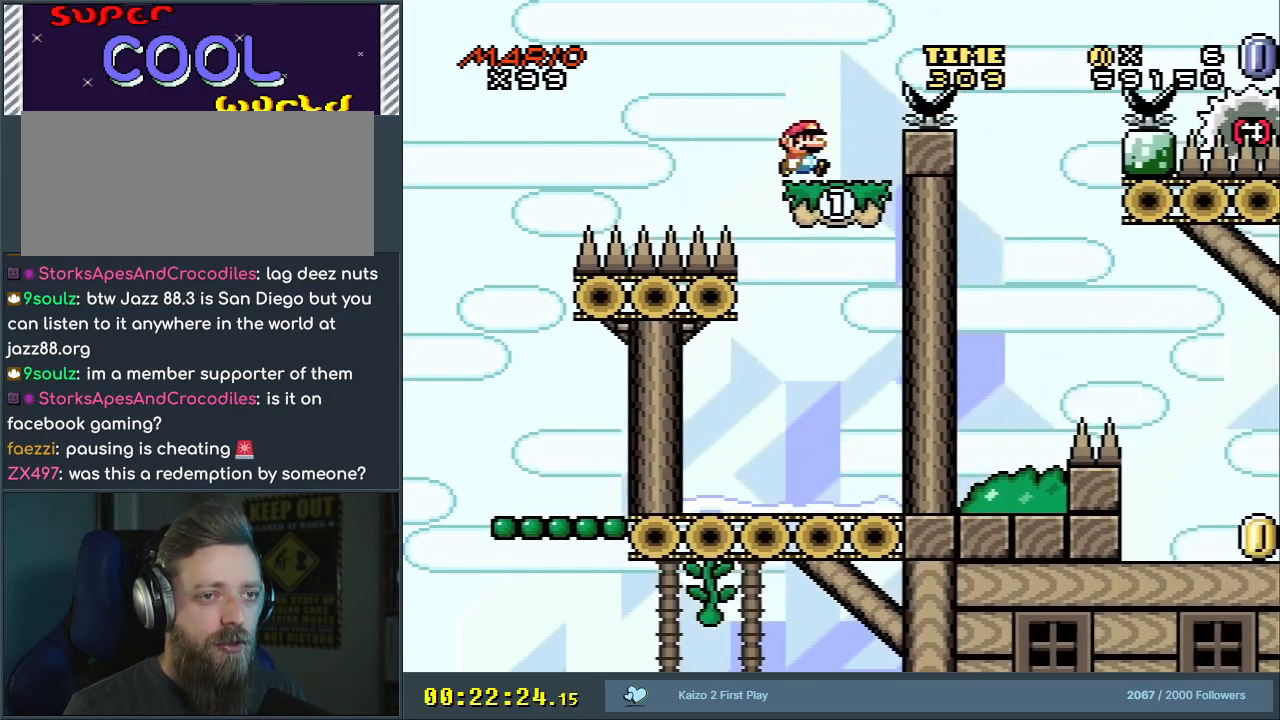
{"buttons": ["Y"], "events": [[50, "B", "down"], [417, "B", "up"], [483, "DPAD_RIGHT", "up"]]}
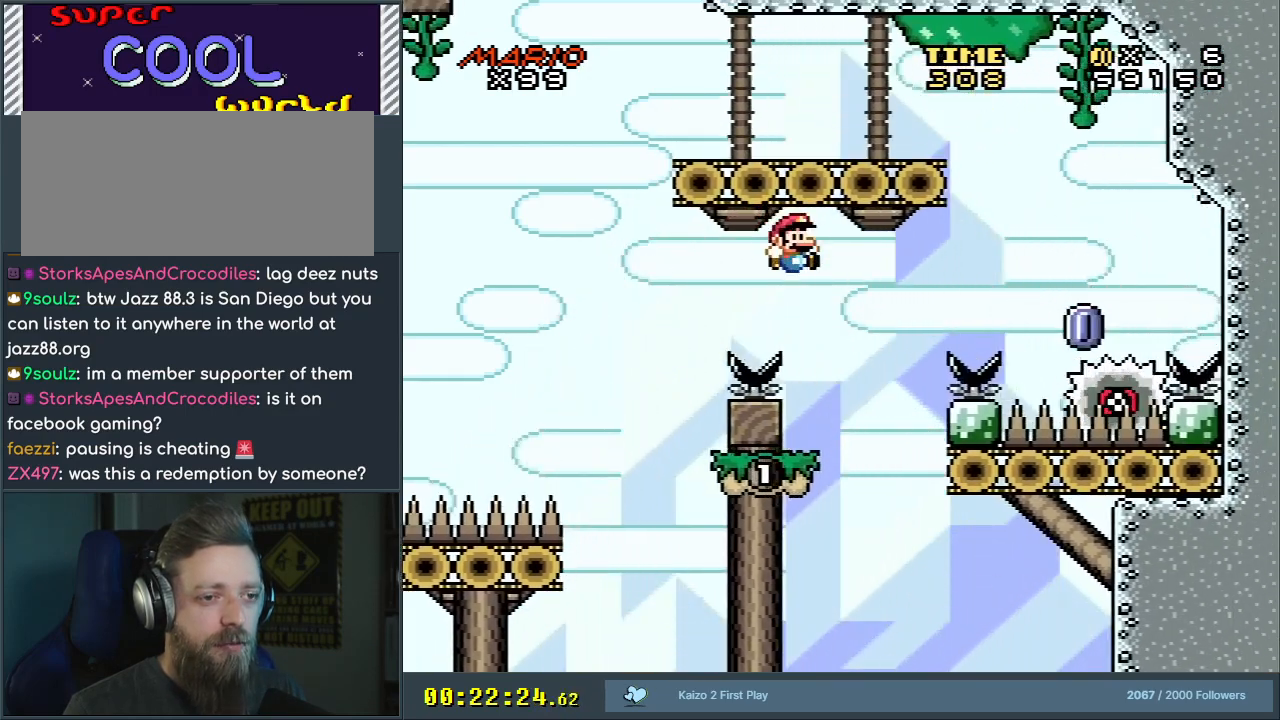
{"buttons": ["A", "X", "DPAD_RIGHT"], "events": [[67, "DPAD_LEFT", "down"], [100, "Y", "up"], [117, "X", "down"], [200, "DPAD_LEFT", "up"], [233, "DPAD_RIGHT", "down"], [350, "A", "down"]]}
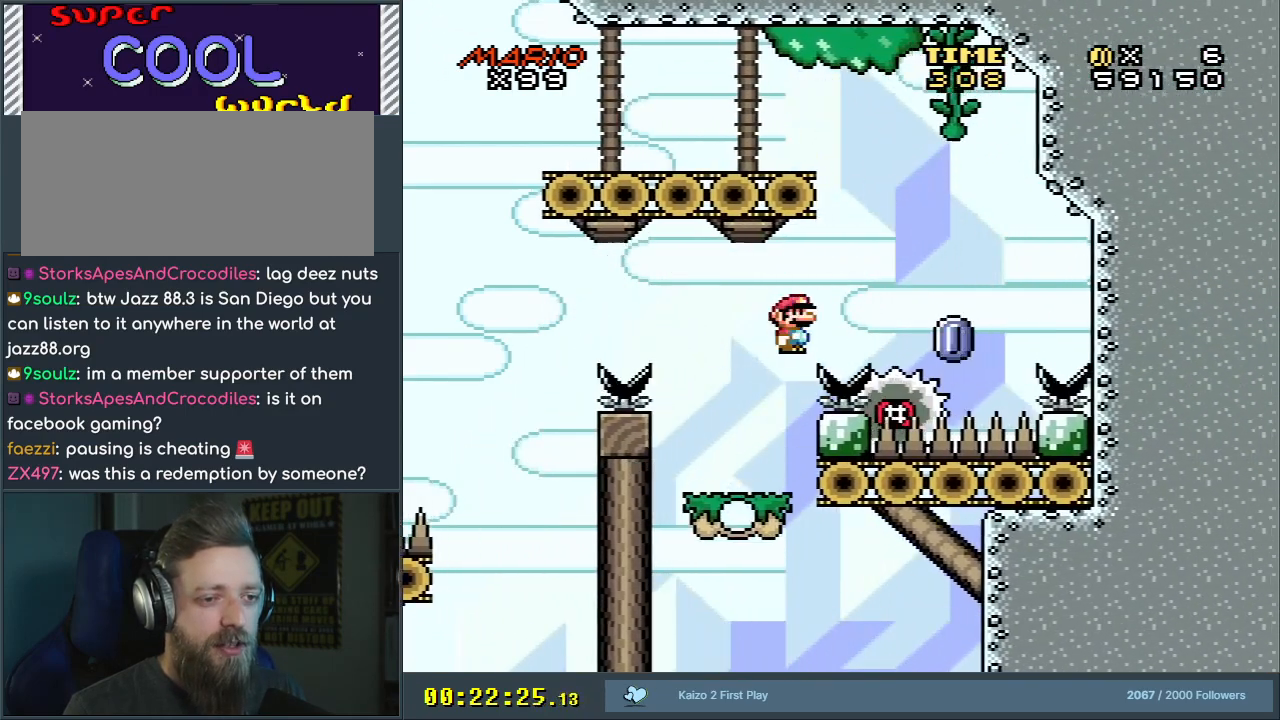
{"buttons": ["A", "X", "DPAD_LEFT"], "events": [[200, "DPAD_RIGHT", "up"], [483, "DPAD_LEFT", "down"]]}
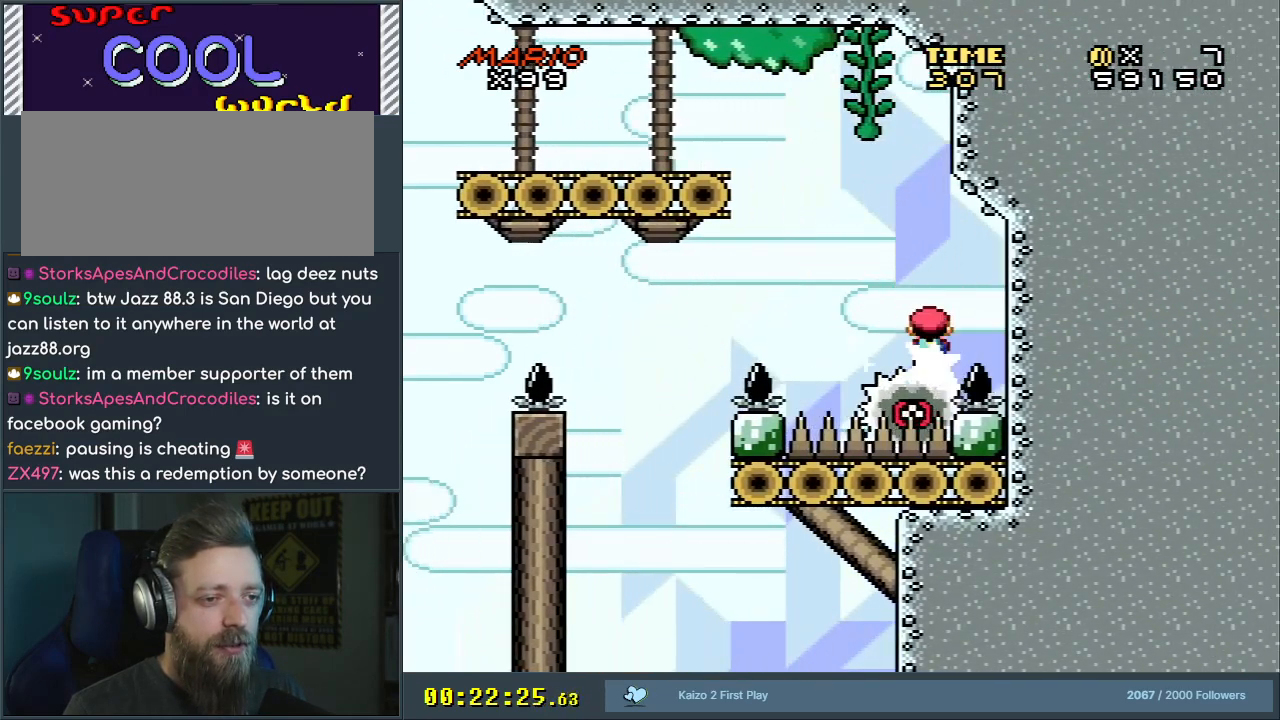
{"buttons": ["A", "X", "DPAD_LEFT"], "events": []}
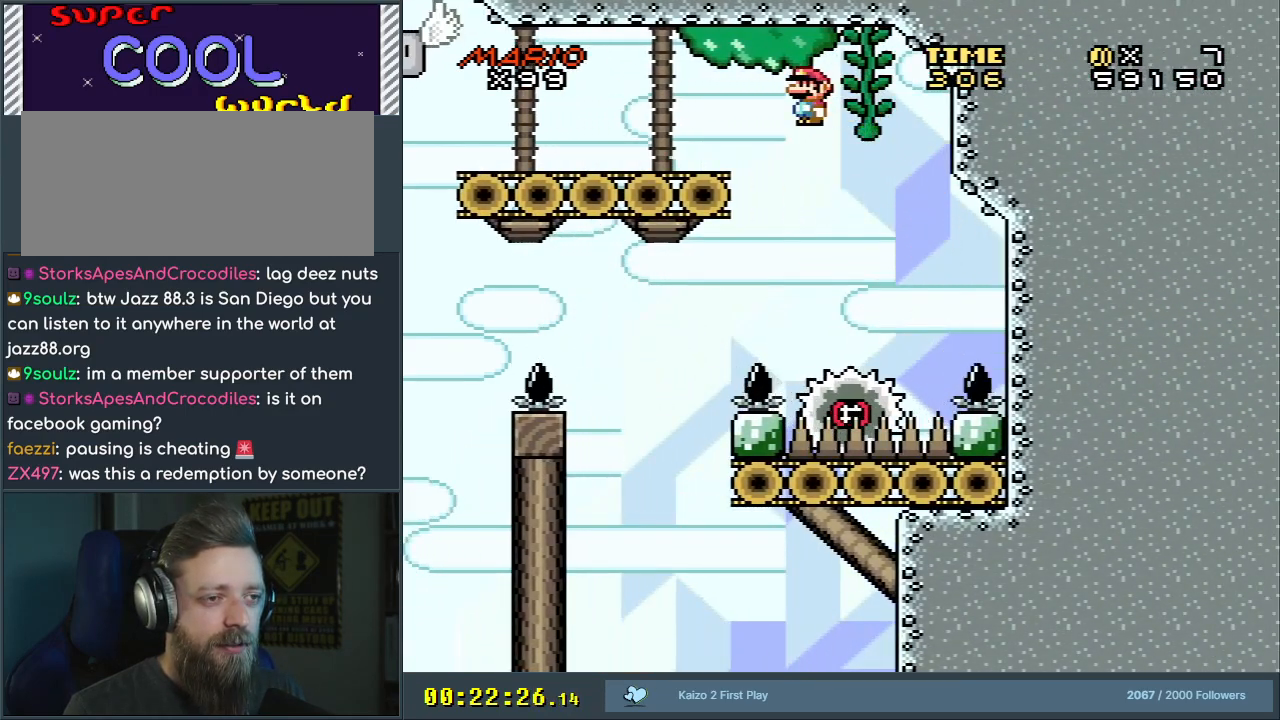
{"buttons": ["X"], "events": [[300, "DPAD_LEFT", "up"], [350, "A", "up"]]}
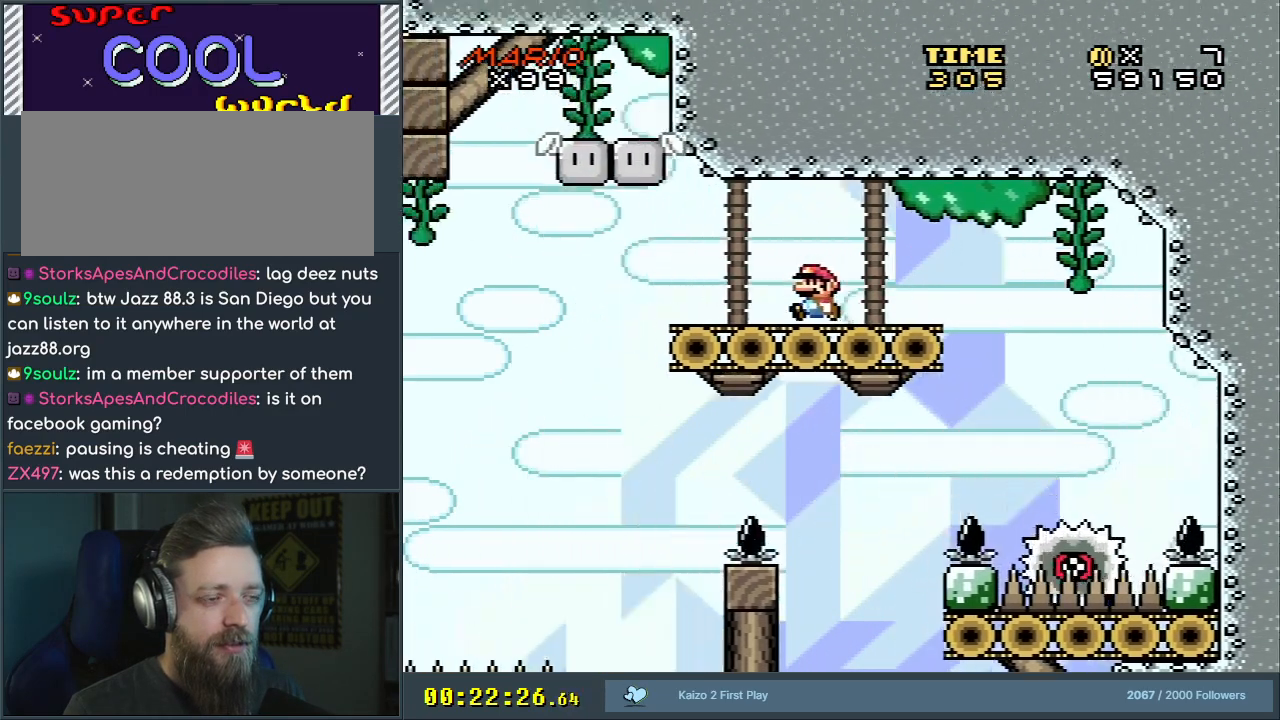
{"buttons": ["Y"], "events": [[117, "DPAD_RIGHT", "down"], [217, "DPAD_RIGHT", "up"], [233, "X", "up"], [233, "Y", "down"], [350, "DPAD_LEFT", "down"], [483, "DPAD_LEFT", "up"]]}
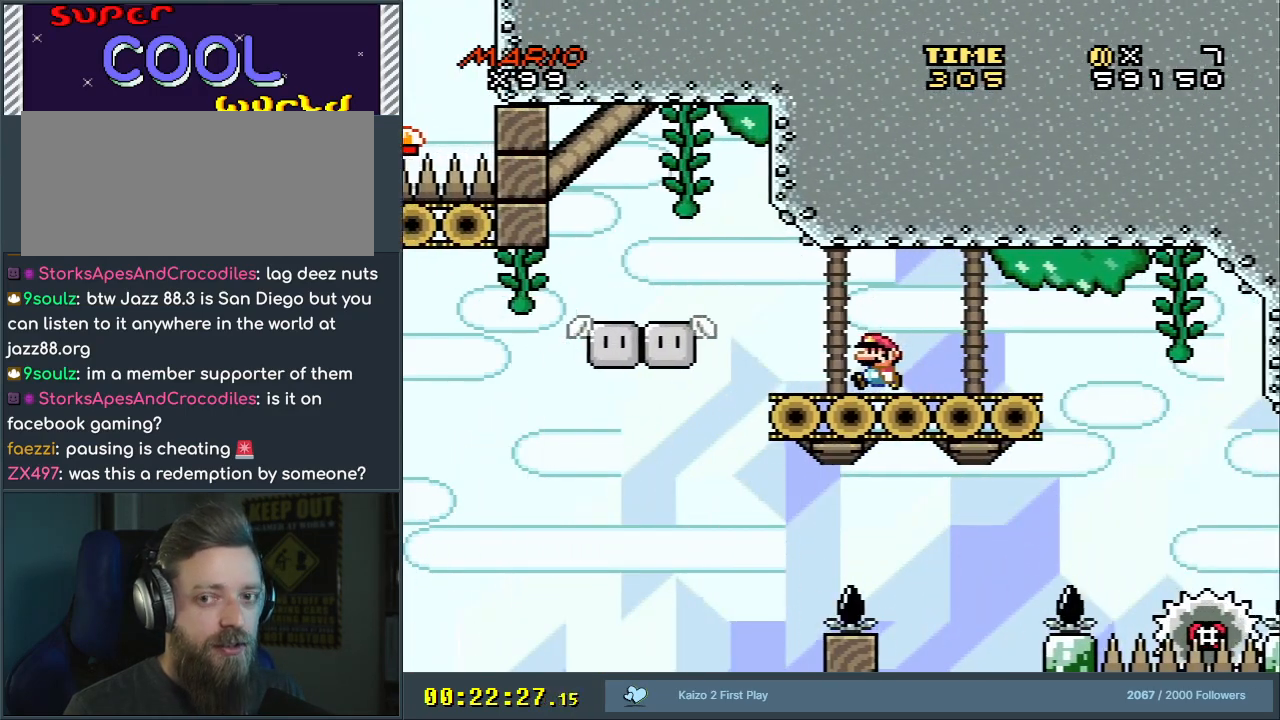
{"buttons": ["Y"], "events": [[200, "DPAD_LEFT", "down"], [283, "DPAD_LEFT", "up"]]}
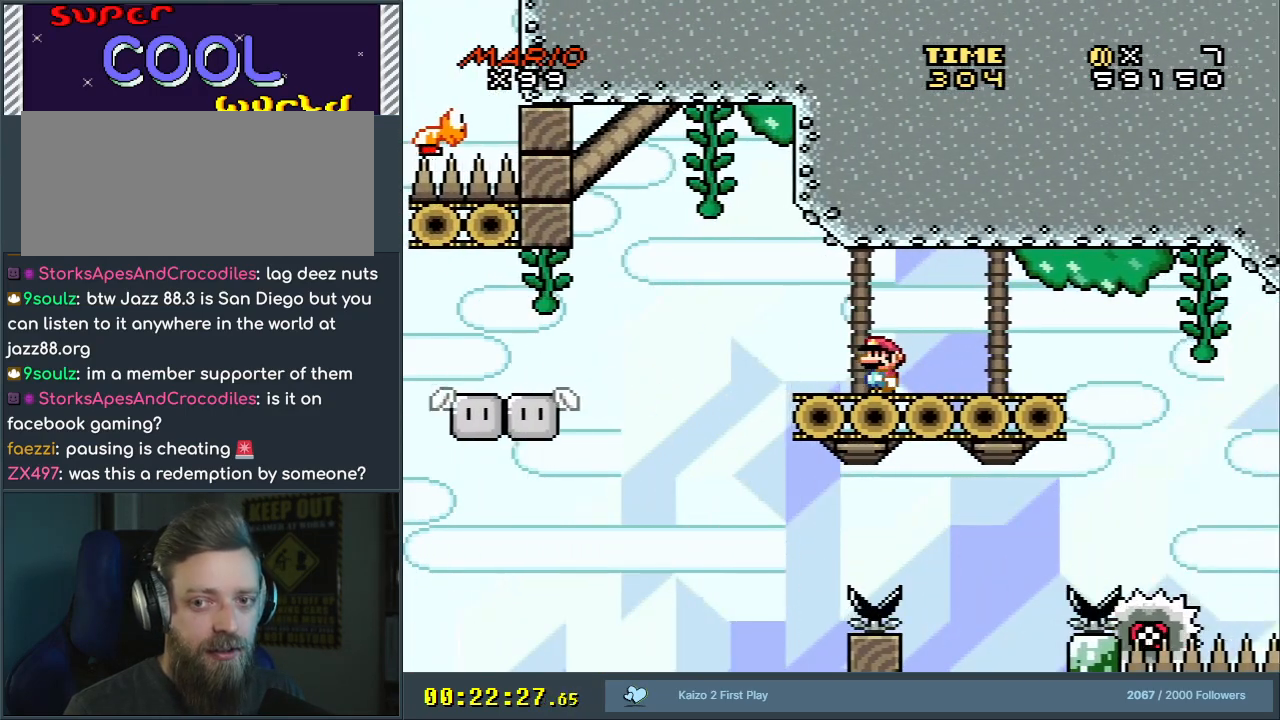
{"buttons": ["DPAD_DOWN"], "events": [[33, "DPAD_LEFT", "down"], [33, "Y", "up"], [100, "DPAD_LEFT", "up"], [233, "DPAD_DOWN", "down"], [350, "DPAD_DOWN", "up"], [450, "DPAD_DOWN", "down"]]}
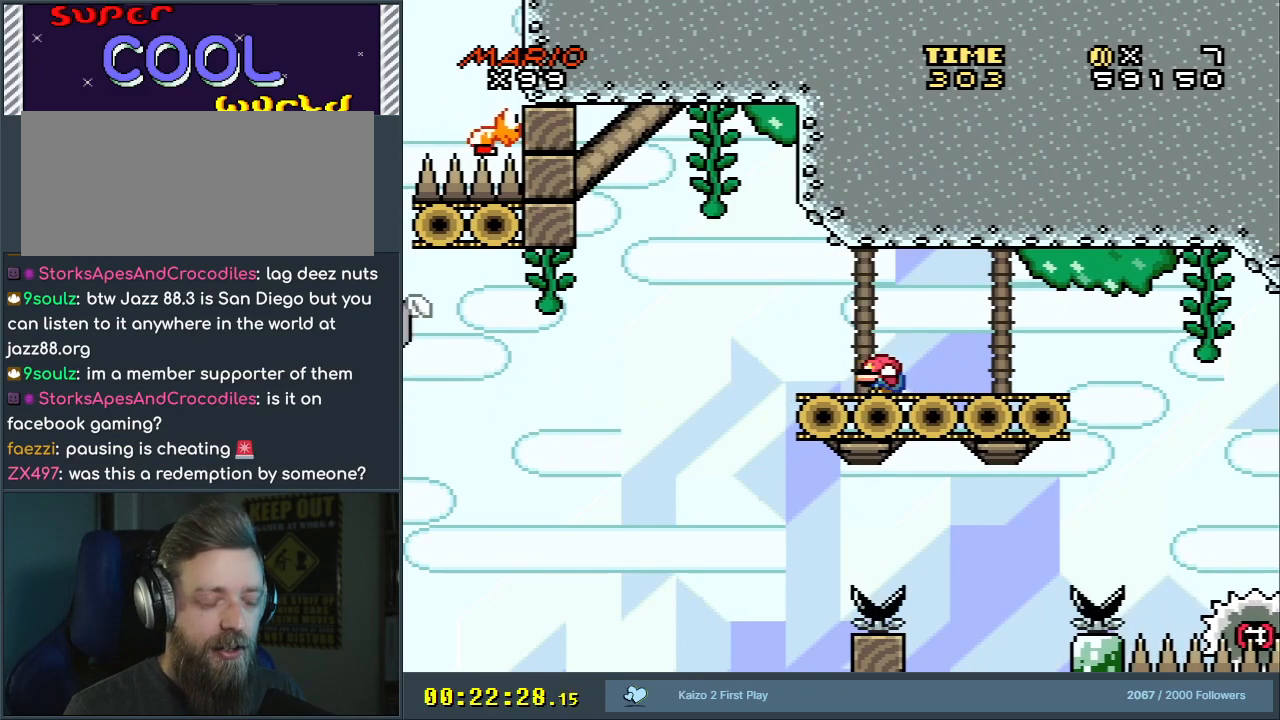
{"buttons": [], "events": [[50, "DPAD_DOWN", "up"], [150, "DPAD_DOWN", "down"], [233, "DPAD_DOWN", "up"]]}
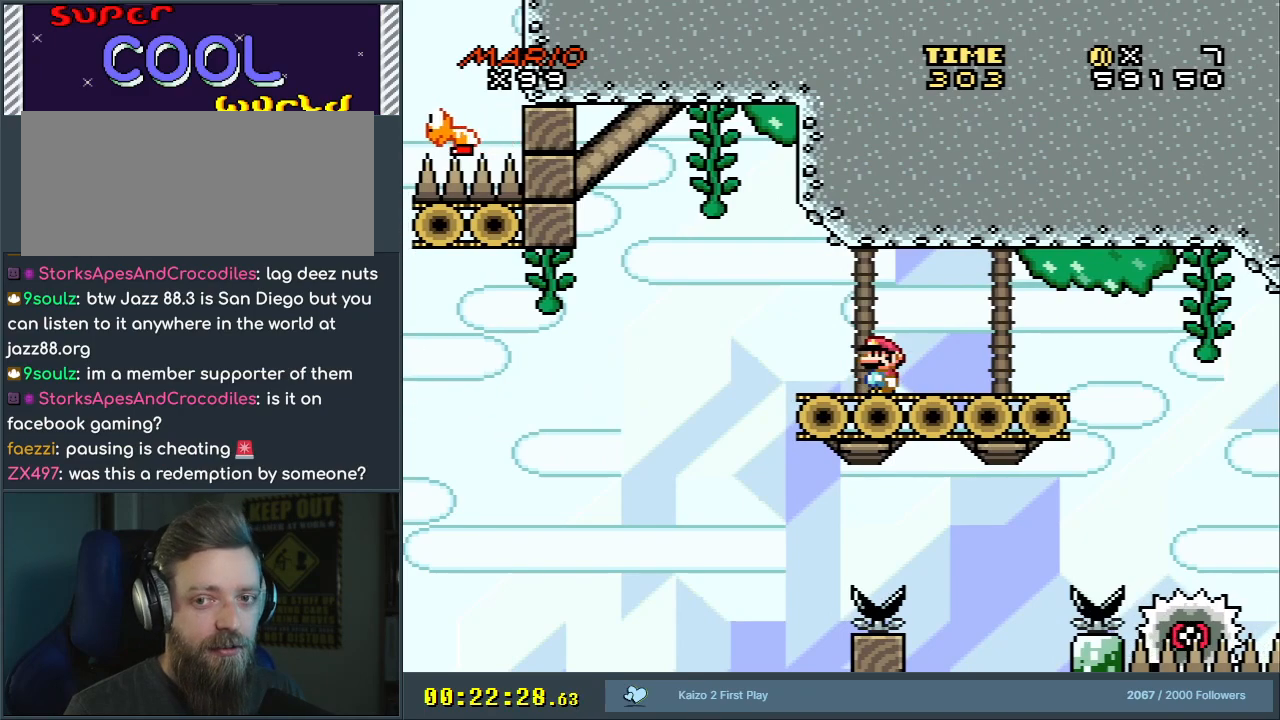
{"buttons": ["Y"], "events": [[83, "Y", "down"]]}
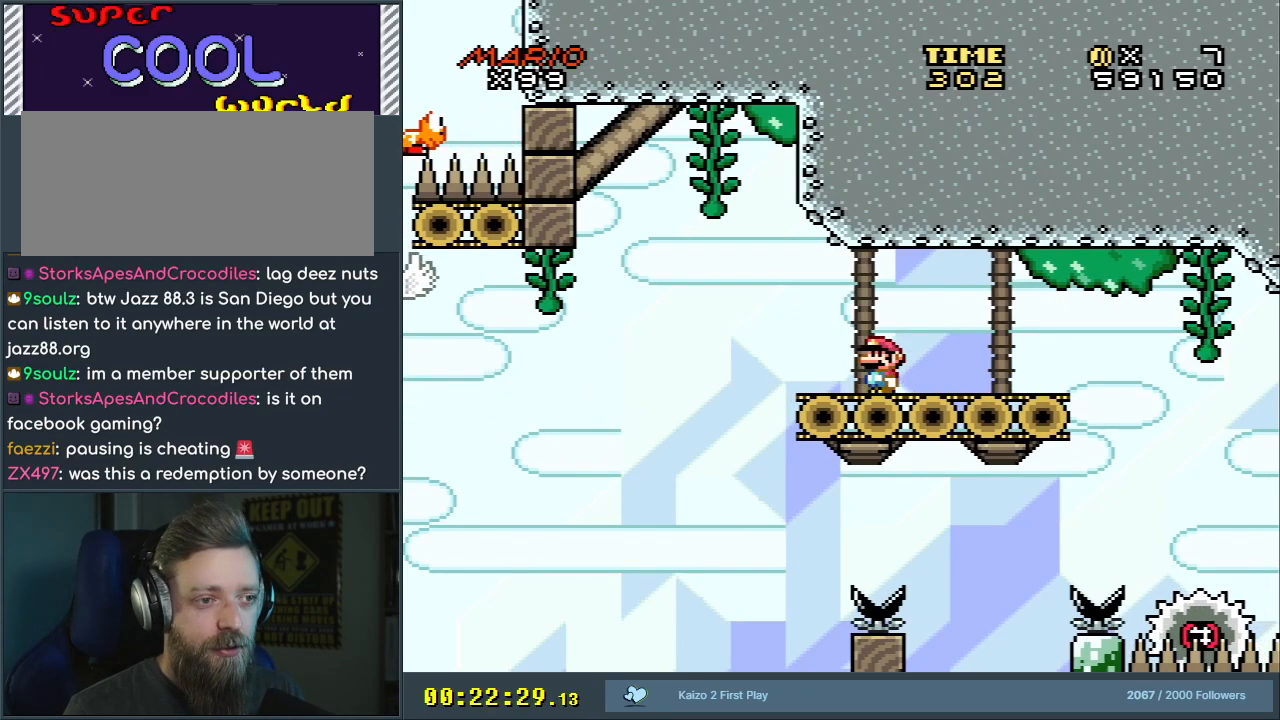
{"buttons": ["Y"], "events": []}
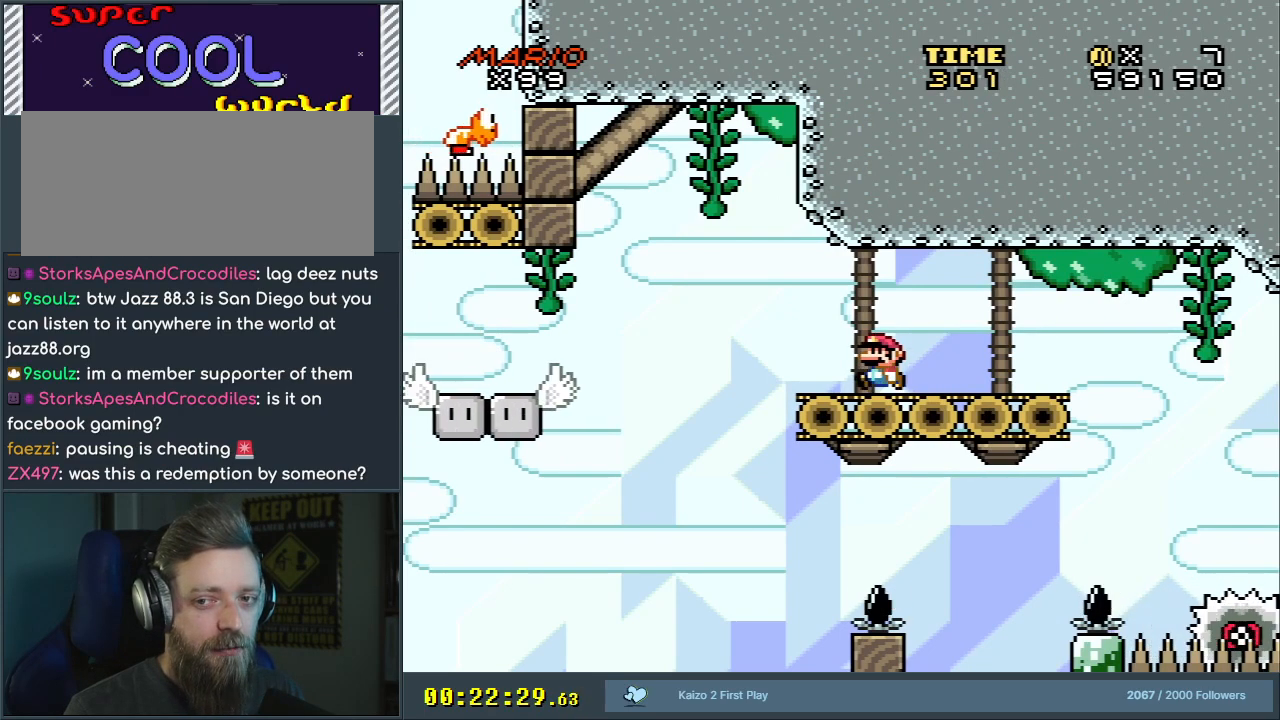
{"buttons": ["B", "Y"], "events": [[17, "DPAD_LEFT", "down"], [283, "B", "down"], [433, "DPAD_LEFT", "up"]]}